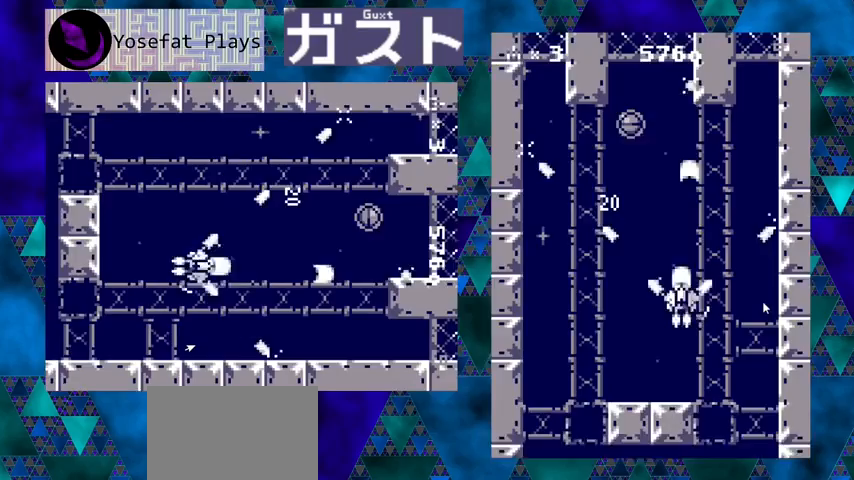
Gameplay with a controller (Nintendo layout); each line is a JSON object with the inputs held at the frame after it. "events" lists button and stick changes between this image and that frame as [ms after this image, input, new state], when the widget could be followed in between. Not read: L1 L2 L3 R1 R2 R3 right_stick.
{"buttons": ["Y", "DPAD_RIGHT"], "left_stick": "center", "events": [[233, "DPAD_LEFT", "up"], [467, "DPAD_RIGHT", "down"]]}
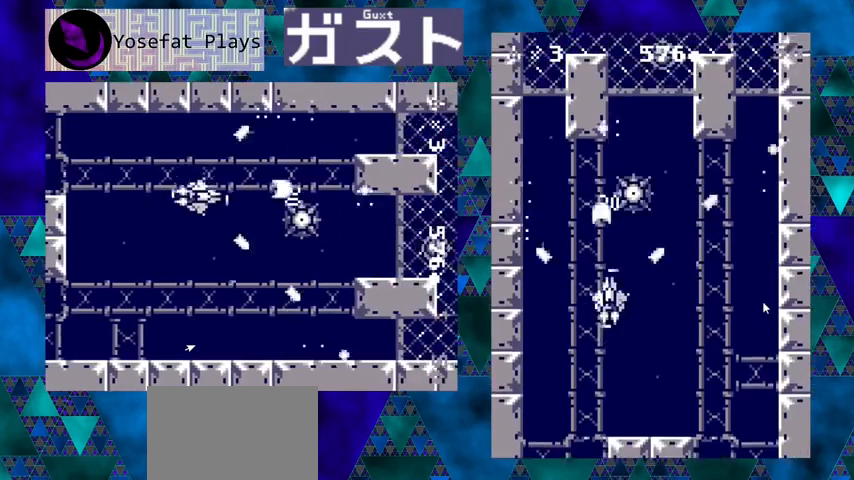
{"buttons": ["Y", "DPAD_RIGHT"], "left_stick": "center", "events": [[33, "DPAD_DOWN", "down"], [67, "DPAD_RIGHT", "up"], [200, "DPAD_DOWN", "up"], [467, "DPAD_RIGHT", "down"]]}
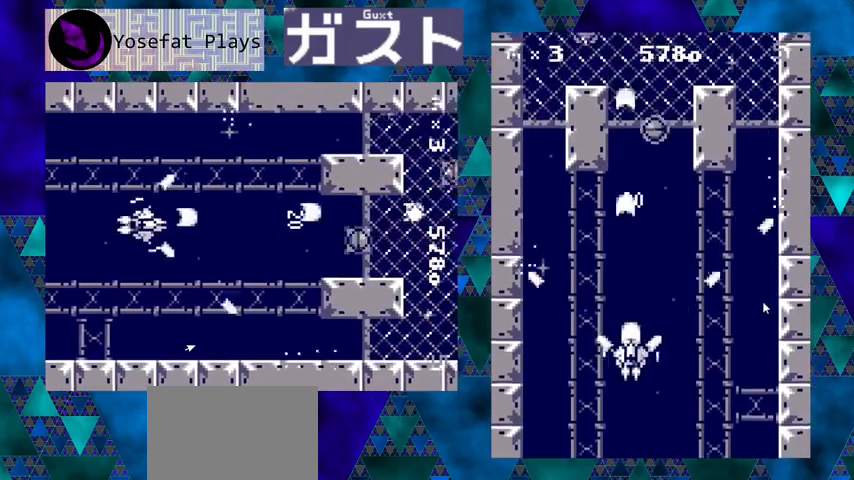
{"buttons": ["Y", "DPAD_LEFT"], "left_stick": "center", "events": [[67, "DPAD_RIGHT", "up"], [467, "DPAD_LEFT", "down"]]}
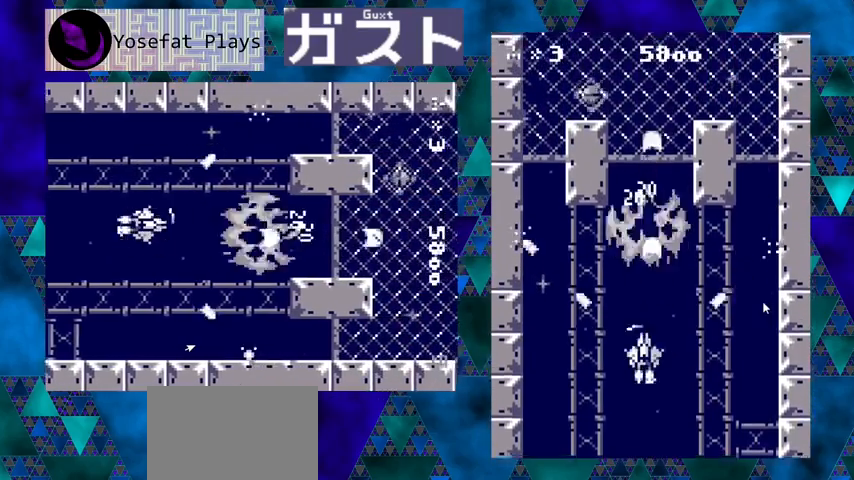
{"buttons": ["Y"], "left_stick": "center", "events": [[33, "DPAD_LEFT", "up"], [267, "DPAD_LEFT", "down"], [367, "DPAD_LEFT", "up"]]}
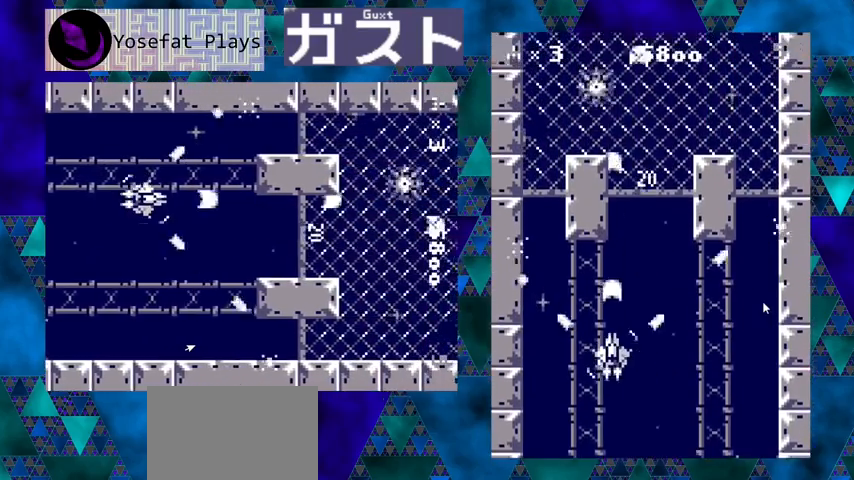
{"buttons": ["Y"], "left_stick": "center", "events": [[267, "DPAD_RIGHT", "down"], [400, "DPAD_RIGHT", "up"], [400, "DPAD_UP", "down"], [433, "DPAD_UP", "up"]]}
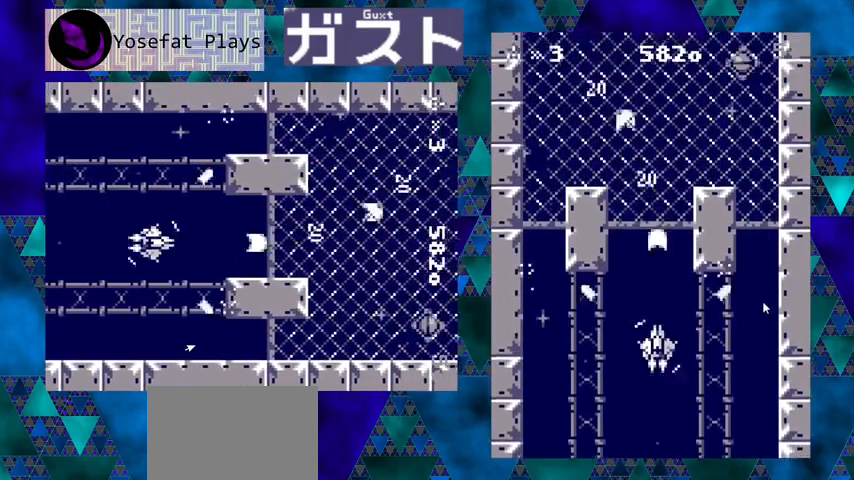
{"buttons": ["Y", "DPAD_UP"], "left_stick": "center", "events": [[33, "DPAD_UP", "down"]]}
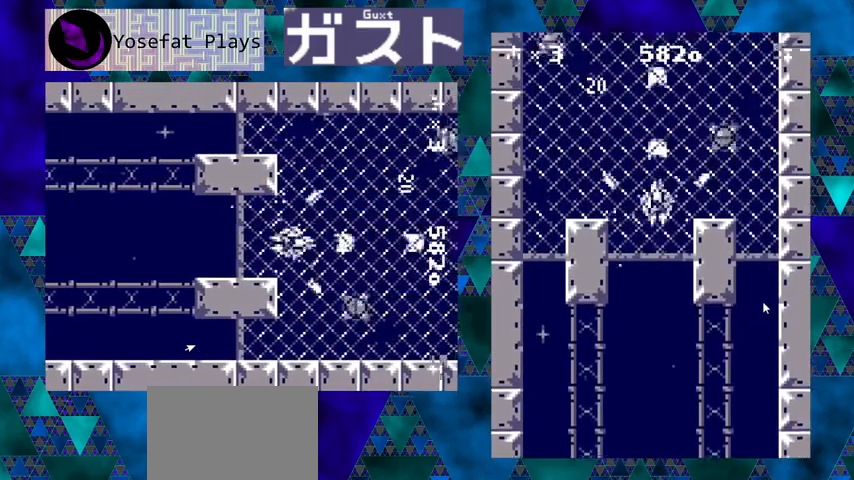
{"buttons": ["Y", "DPAD_DOWN"], "left_stick": "center", "events": [[100, "DPAD_LEFT", "down"], [133, "DPAD_UP", "up"], [200, "DPAD_LEFT", "up"], [300, "DPAD_DOWN", "down"]]}
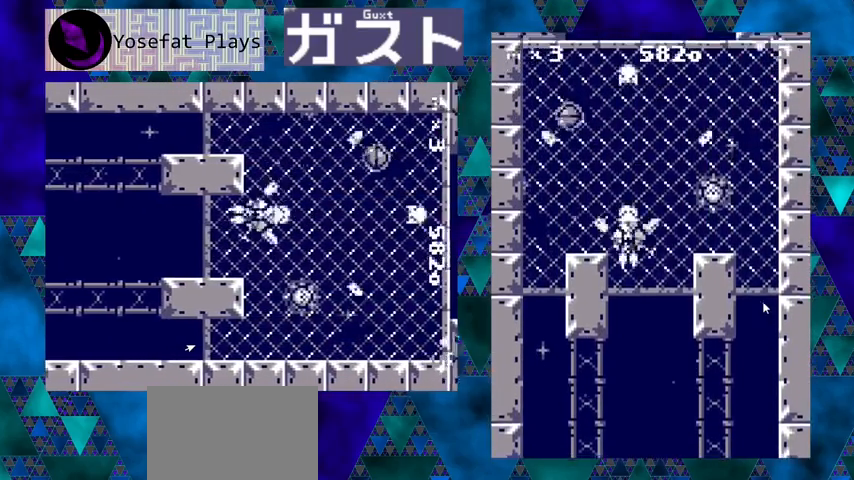
{"buttons": ["Y"], "left_stick": "center", "events": [[167, "DPAD_DOWN", "up"]]}
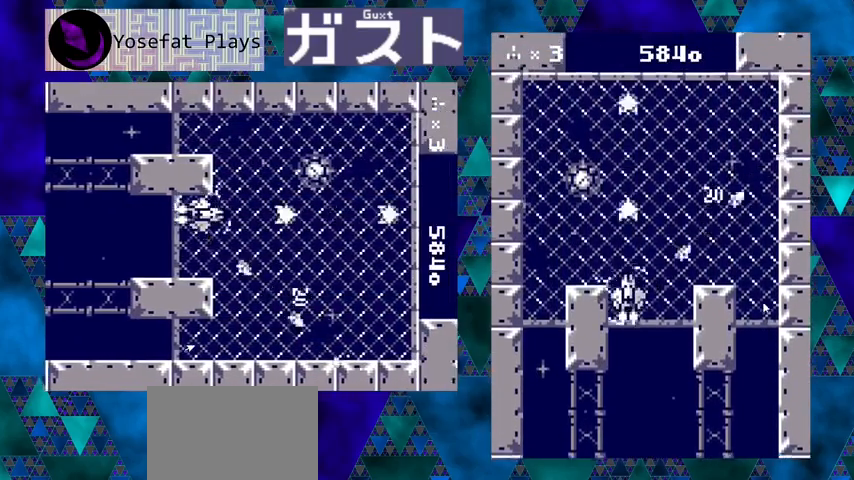
{"buttons": ["Y"], "left_stick": "center", "events": [[100, "DPAD_RIGHT", "down"], [200, "DPAD_RIGHT", "up"]]}
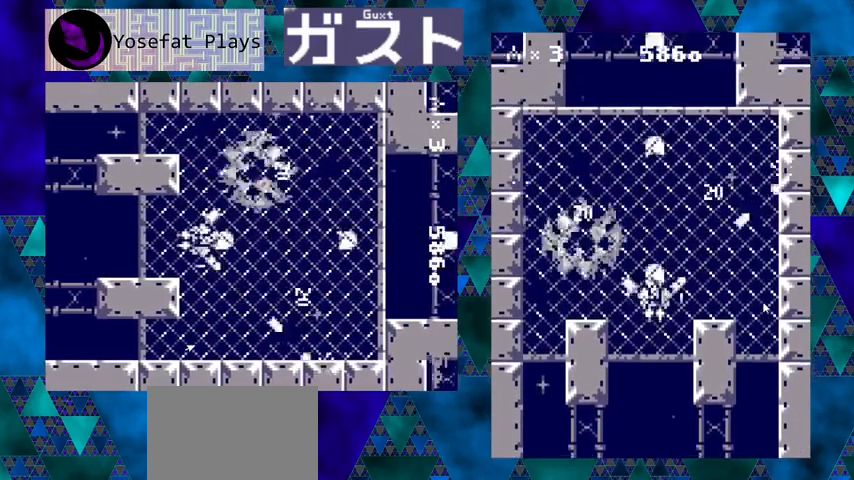
{"buttons": ["Y", "DPAD_LEFT"], "left_stick": "center", "events": [[433, "DPAD_LEFT", "down"]]}
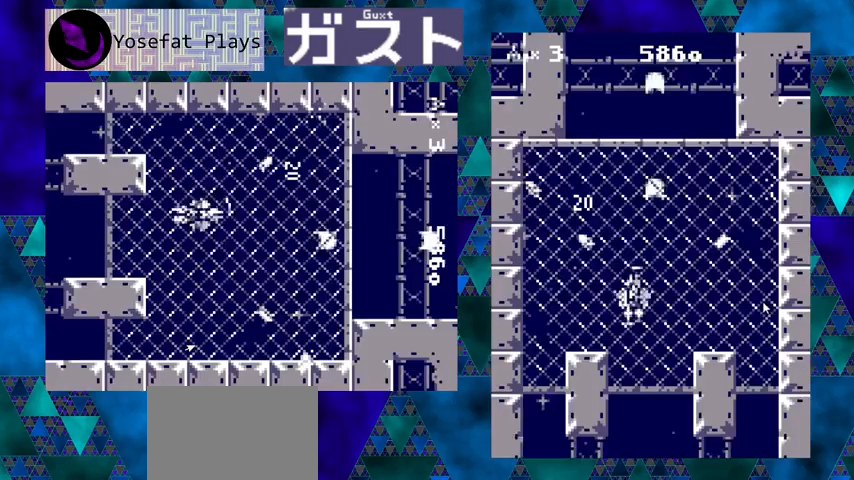
{"buttons": ["Y"], "left_stick": "center", "events": [[67, "DPAD_LEFT", "up"]]}
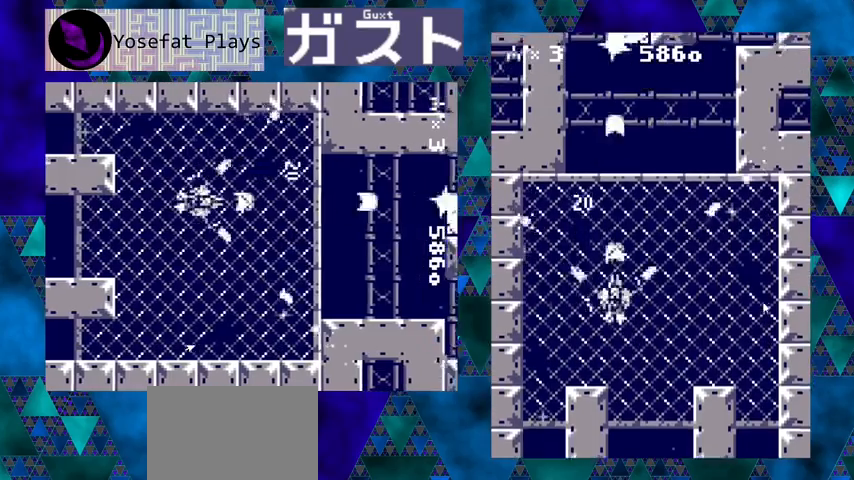
{"buttons": ["Y", "DPAD_RIGHT"], "left_stick": "center", "events": [[500, "DPAD_RIGHT", "down"]]}
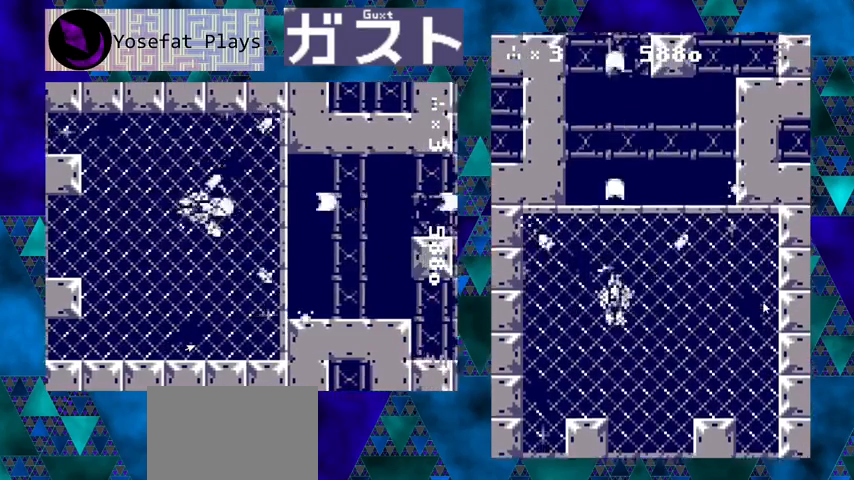
{"buttons": ["Y"], "left_stick": "center", "events": [[133, "DPAD_RIGHT", "up"]]}
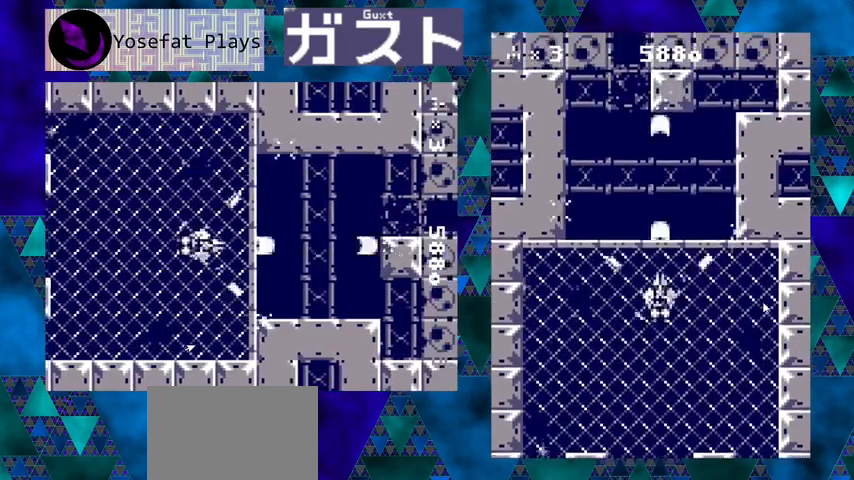
{"buttons": ["Y", "DPAD_UP"], "left_stick": "center", "events": [[100, "DPAD_LEFT", "down"], [267, "DPAD_LEFT", "up"], [400, "DPAD_UP", "down"]]}
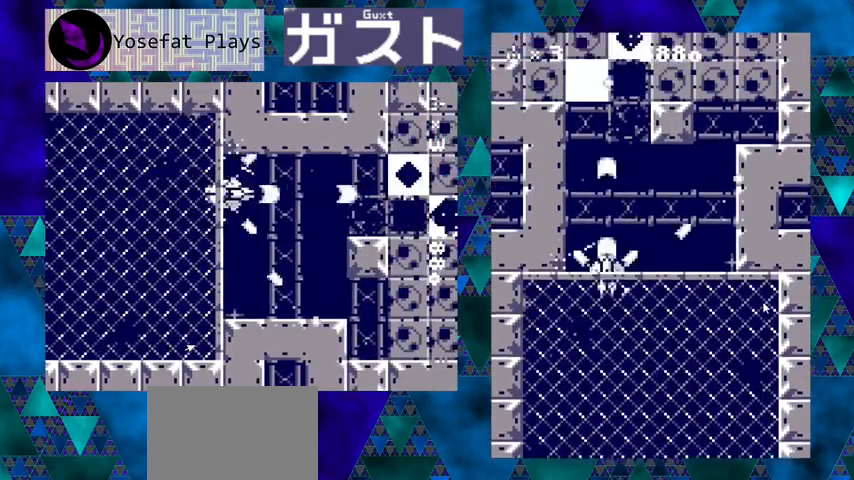
{"buttons": ["Y"], "left_stick": "center", "events": [[333, "DPAD_UP", "up"]]}
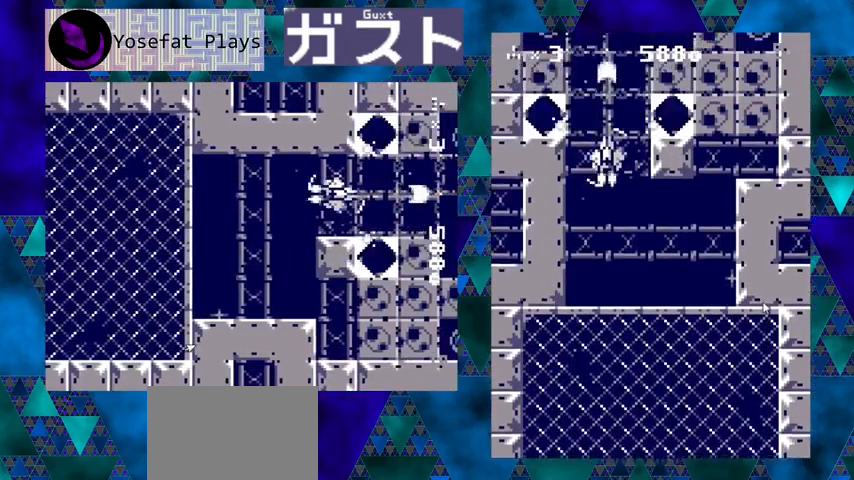
{"buttons": ["Y"], "left_stick": "center", "events": []}
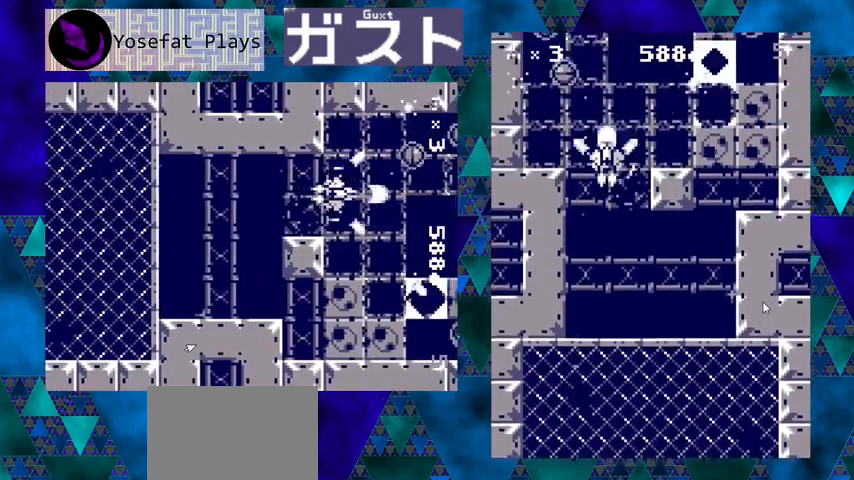
{"buttons": ["Y", "DPAD_DOWN"], "left_stick": "center", "events": [[133, "DPAD_DOWN", "down"]]}
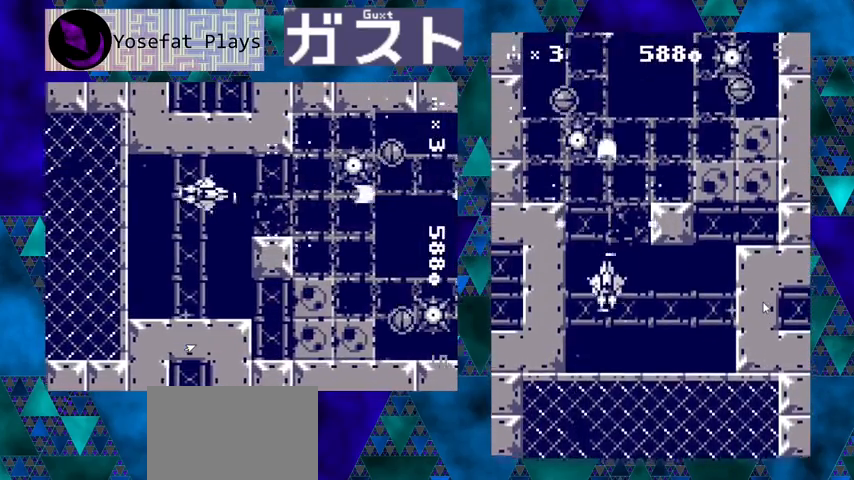
{"buttons": ["Y"], "left_stick": "center", "events": [[33, "DPAD_DOWN", "up"], [100, "DPAD_LEFT", "down"], [200, "DPAD_LEFT", "up"]]}
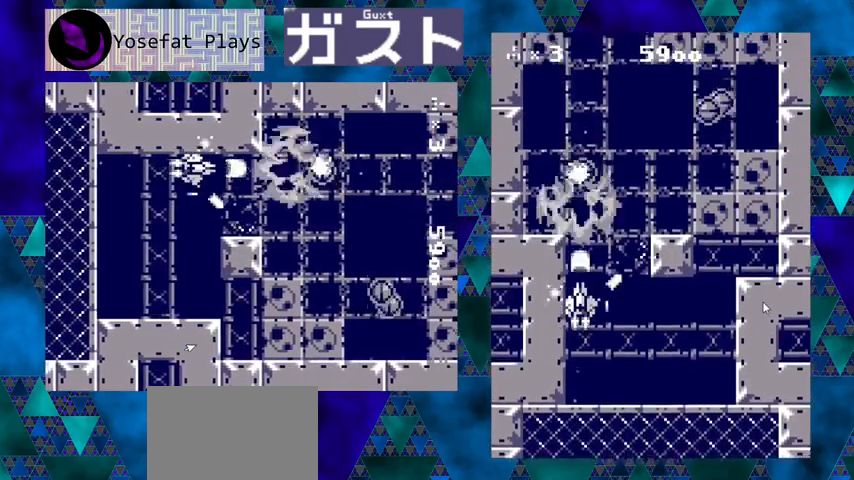
{"buttons": ["Y"], "left_stick": "center", "events": []}
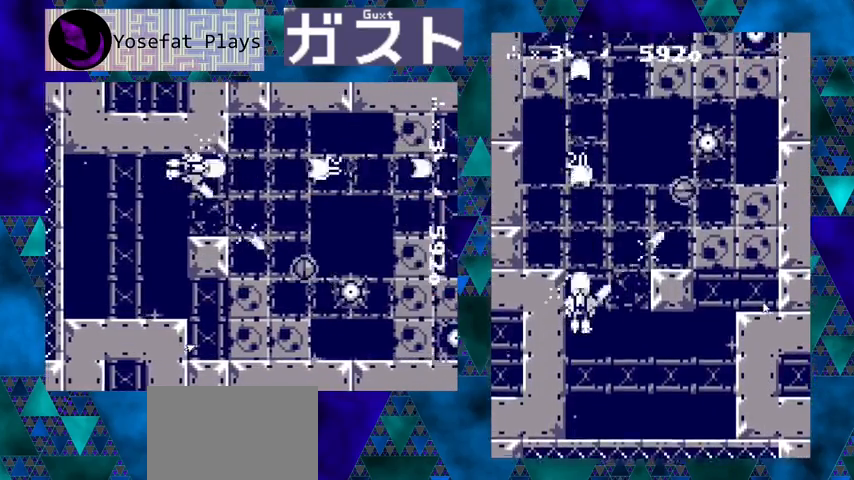
{"buttons": ["Y"], "left_stick": "center", "events": [[67, "DPAD_RIGHT", "down"], [133, "DPAD_RIGHT", "up"], [233, "DPAD_UP", "down"], [467, "DPAD_UP", "up"]]}
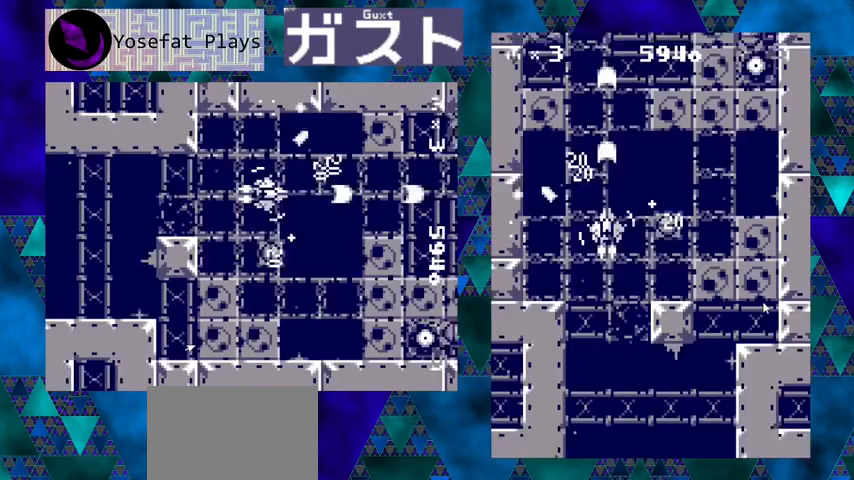
{"buttons": ["Y", "DPAD_DOWN"], "left_stick": "center", "events": [[33, "DPAD_DOWN", "down"]]}
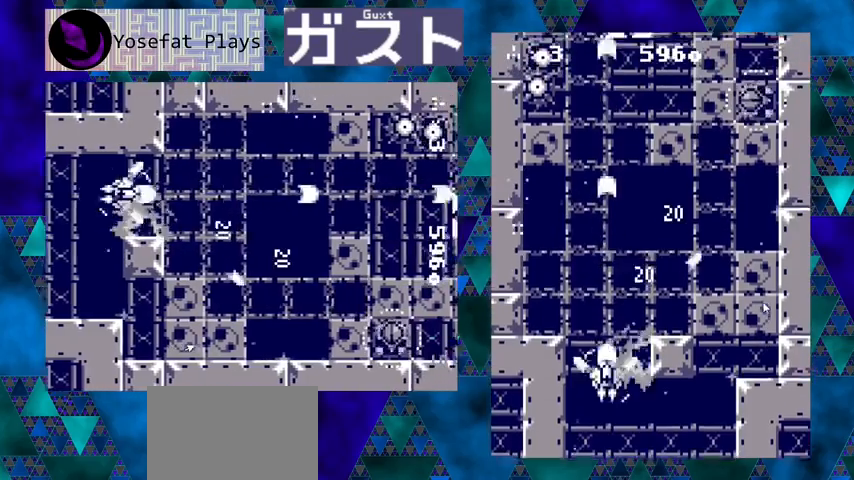
{"buttons": ["Y", "DPAD_UP"], "left_stick": "center", "events": [[100, "DPAD_DOWN", "up"], [200, "DPAD_LEFT", "down"], [200, "DPAD_UP", "down"], [233, "DPAD_LEFT", "up"]]}
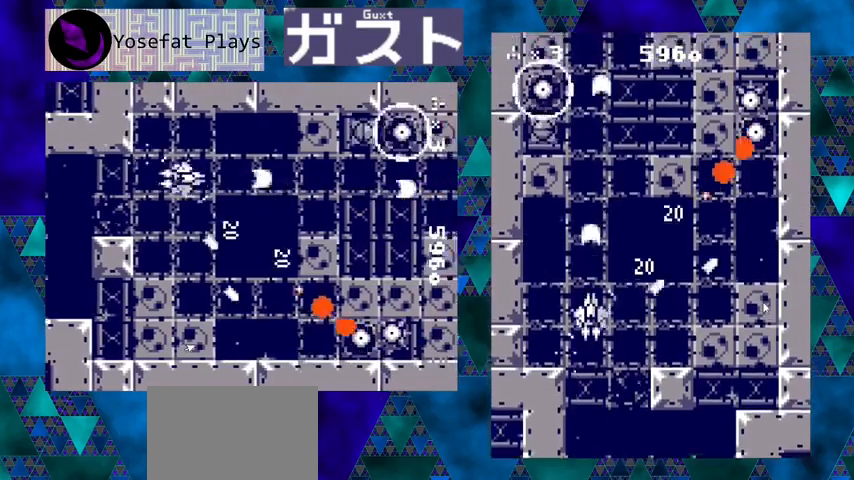
{"buttons": ["Y", "DPAD_LEFT"], "left_stick": "center", "events": [[133, "DPAD_UP", "up"], [200, "DPAD_DOWN", "down"], [333, "DPAD_DOWN", "up"], [400, "DPAD_DOWN", "down"], [400, "DPAD_LEFT", "down"], [467, "DPAD_DOWN", "up"]]}
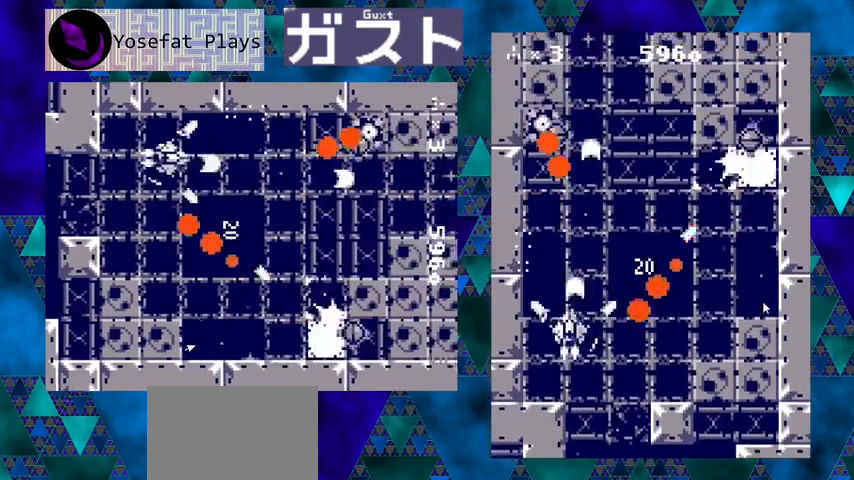
{"buttons": ["Y"], "left_stick": "center", "events": [[67, "DPAD_LEFT", "up"], [200, "DPAD_UP", "down"], [300, "DPAD_UP", "up"]]}
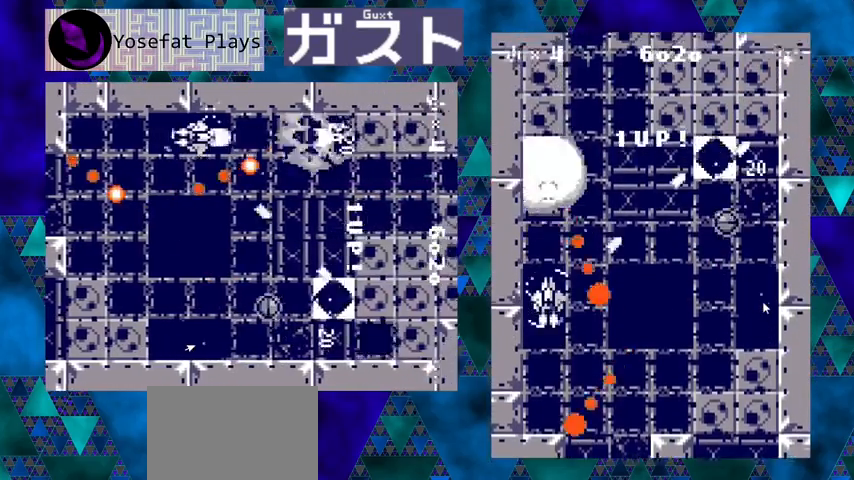
{"buttons": ["Y"], "left_stick": "center", "events": [[167, "DPAD_DOWN", "down"], [300, "DPAD_DOWN", "up"]]}
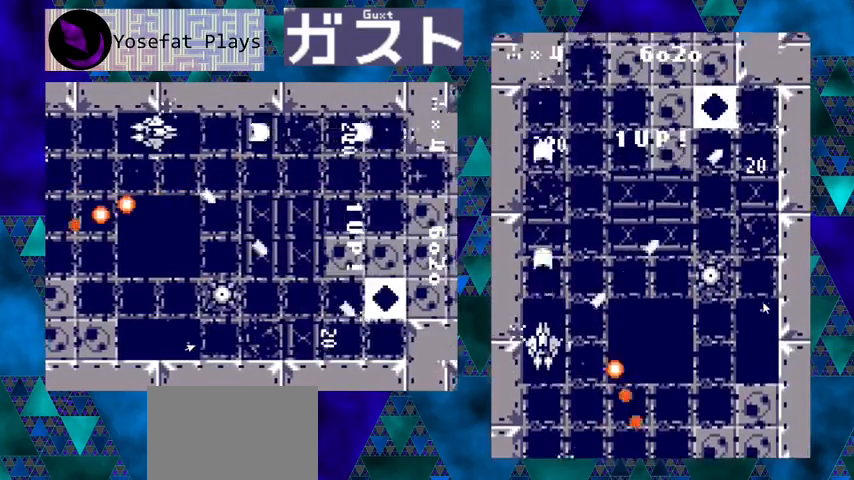
{"buttons": ["Y"], "left_stick": "center", "events": [[200, "DPAD_RIGHT", "down"], [333, "DPAD_RIGHT", "up"]]}
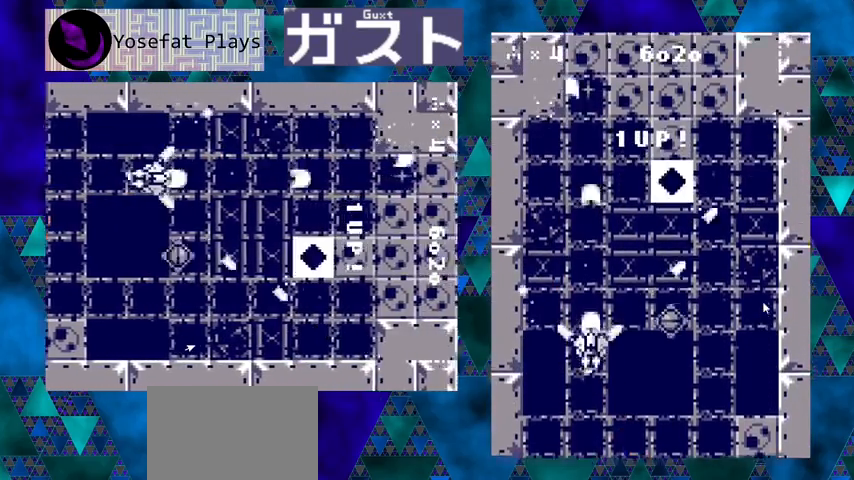
{"buttons": ["Y", "DPAD_UP"], "left_stick": "center", "events": [[67, "DPAD_LEFT", "down"], [67, "DPAD_UP", "down"], [100, "DPAD_UP", "up"], [200, "DPAD_LEFT", "up"], [467, "DPAD_UP", "down"]]}
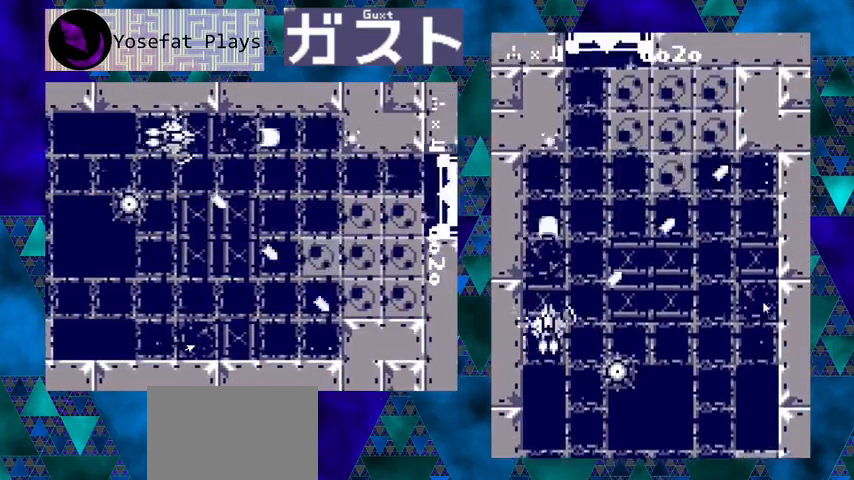
{"buttons": ["Y"], "left_stick": "center", "events": [[133, "DPAD_RIGHT", "down"], [167, "DPAD_UP", "up"], [367, "DPAD_RIGHT", "up"]]}
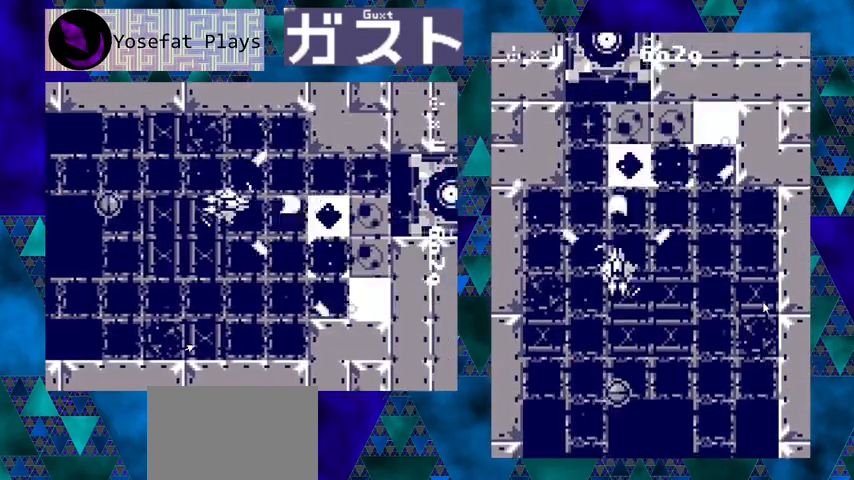
{"buttons": ["Y"], "left_stick": "center", "events": [[200, "DPAD_RIGHT", "down"], [433, "DPAD_RIGHT", "up"]]}
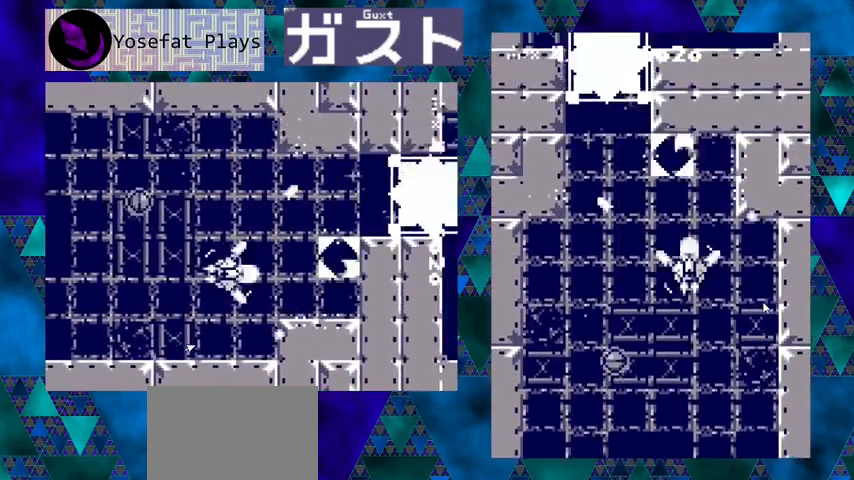
{"buttons": ["Y", "DPAD_DOWN"], "left_stick": "center", "events": [[100, "DPAD_DOWN", "down"]]}